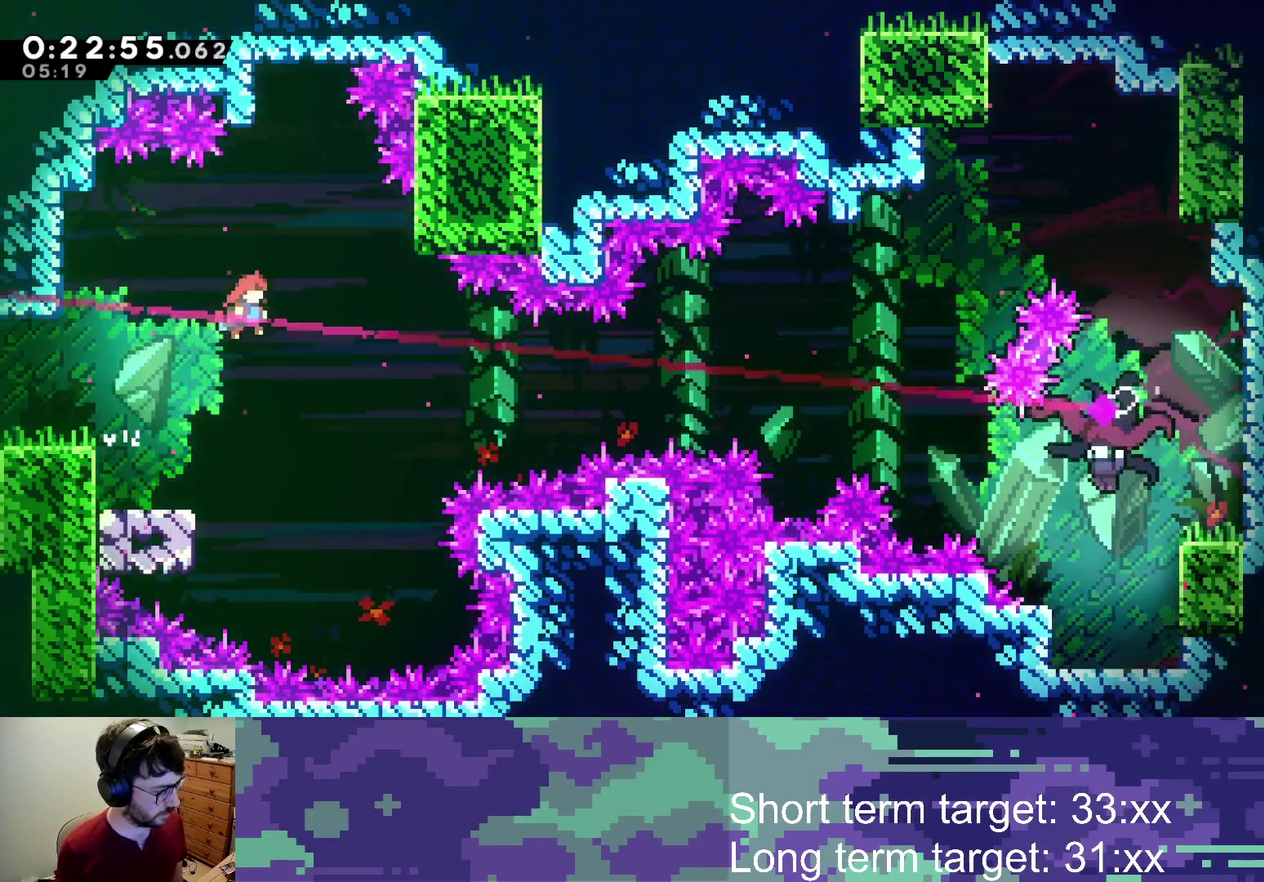
Gameplay with a controller (PlayStation layout); each line is a JSON object with the inputs held at the frame after it. "events" lists button and stick changes between this image and that frame as [ms after this image, input, new state], when the widget could be followed in between.
{"buttons": ["CROSS", "DPAD_DOWN", "DPAD_RIGHT"], "left_stick": "center", "right_stick": "center", "events": [[200, "DPAD_RIGHT", "up"], [217, "CROSS", "up"], [283, "DPAD_DOWN", "down"], [317, "DPAD_LEFT", "down"], [317, "SQUARE", "down"], [433, "SQUARE", "up"], [467, "DPAD_LEFT", "up"], [483, "DPAD_RIGHT", "down"], [500, "CROSS", "down"]]}
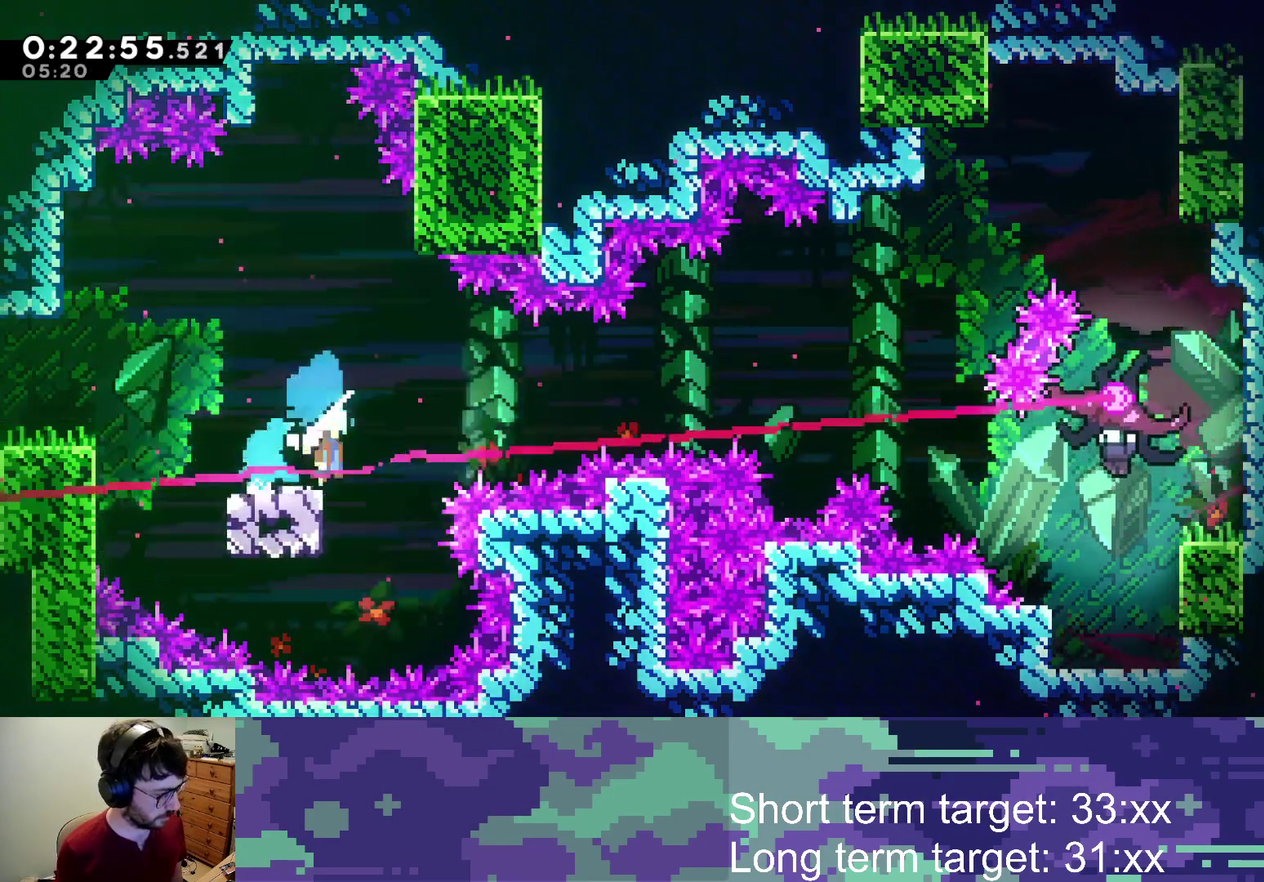
{"buttons": ["CROSS", "DPAD_RIGHT"], "left_stick": "center", "right_stick": "center", "events": [[83, "DPAD_DOWN", "up"]]}
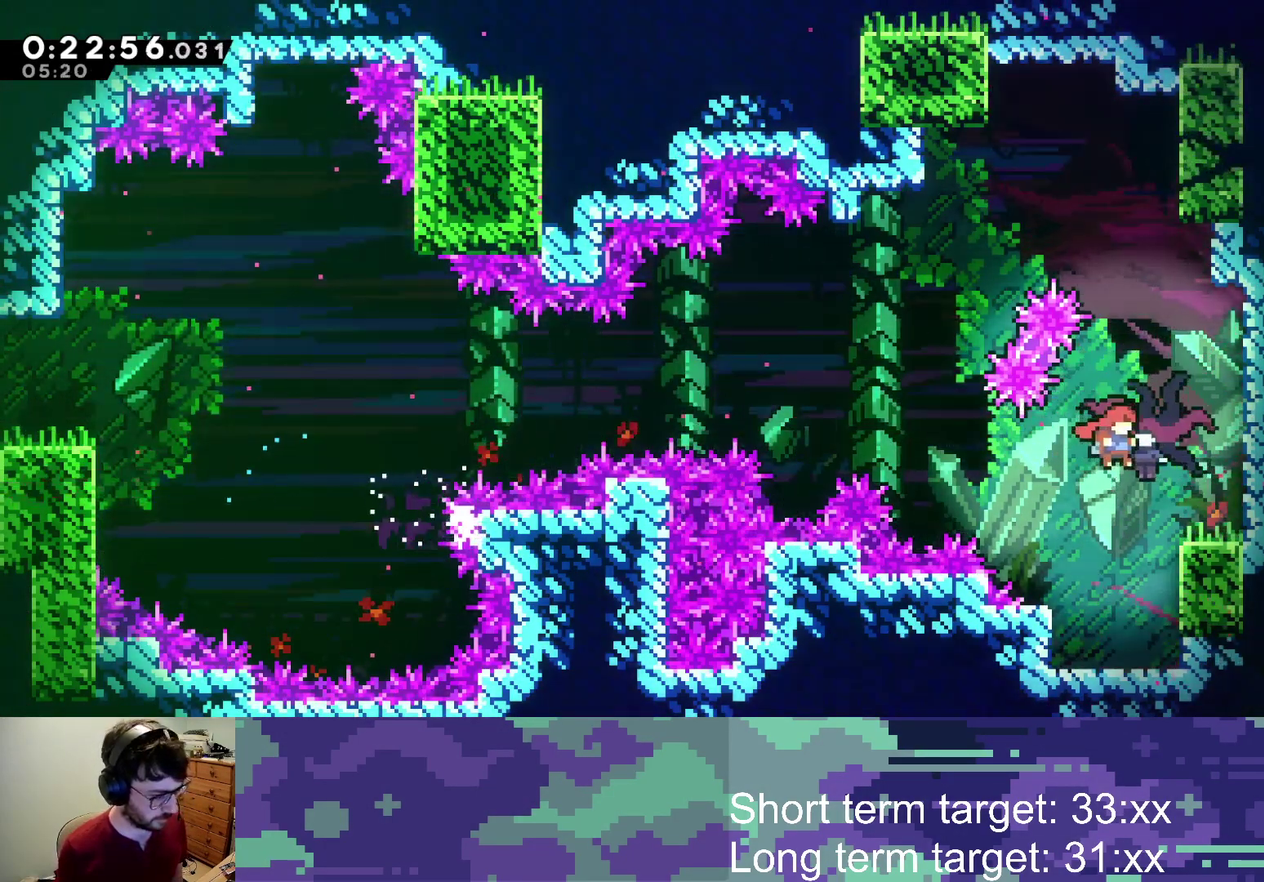
{"buttons": [], "left_stick": "center", "right_stick": "center", "events": [[83, "CROSS", "up"], [483, "DPAD_RIGHT", "up"]]}
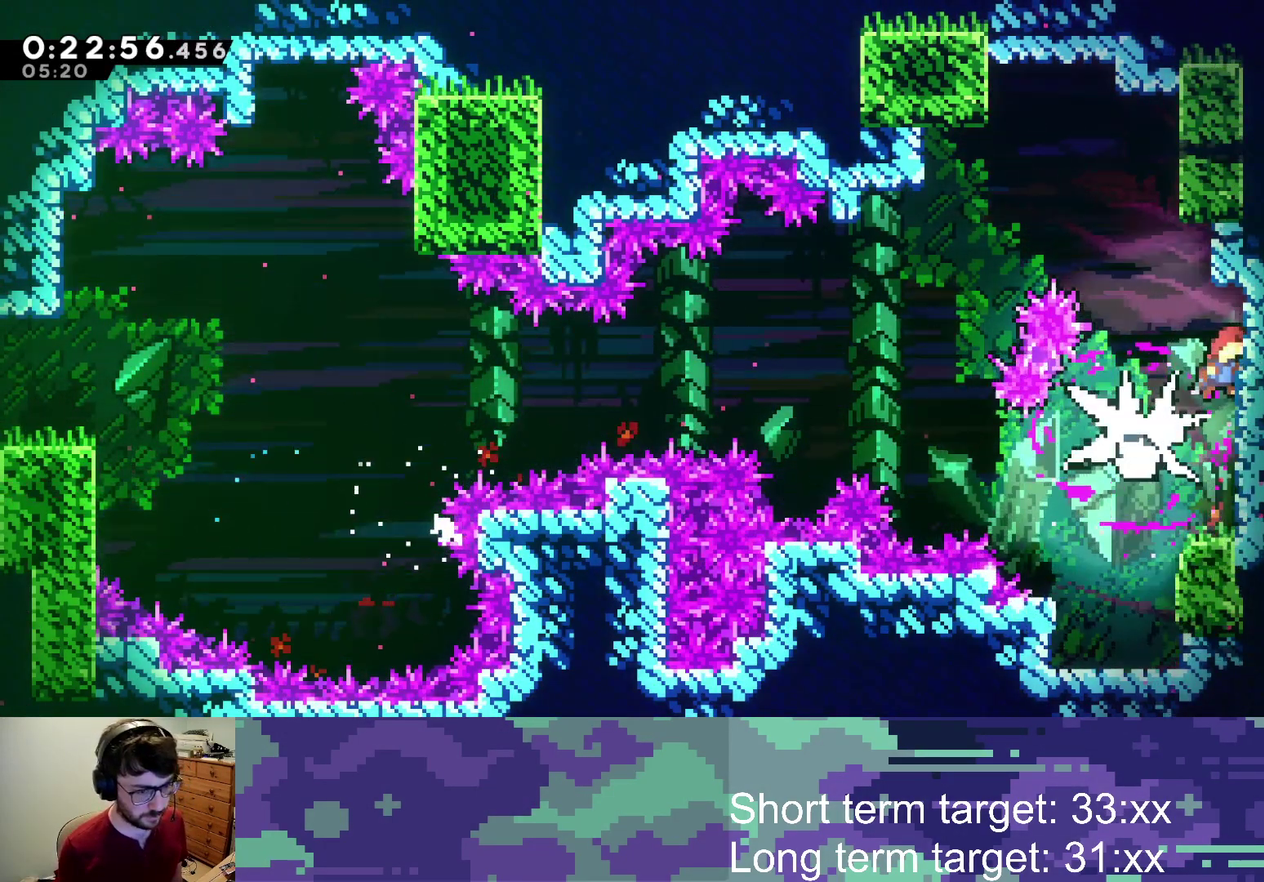
{"buttons": ["SQUARE", "DPAD_DOWN"], "left_stick": "center", "right_stick": "center", "events": [[33, "DPAD_LEFT", "down"], [83, "CROSS", "down"], [150, "CROSS", "up"], [200, "DPAD_DOWN", "down"], [267, "DPAD_LEFT", "up"], [283, "SQUARE", "down"], [383, "SQUARE", "up"], [483, "SQUARE", "down"]]}
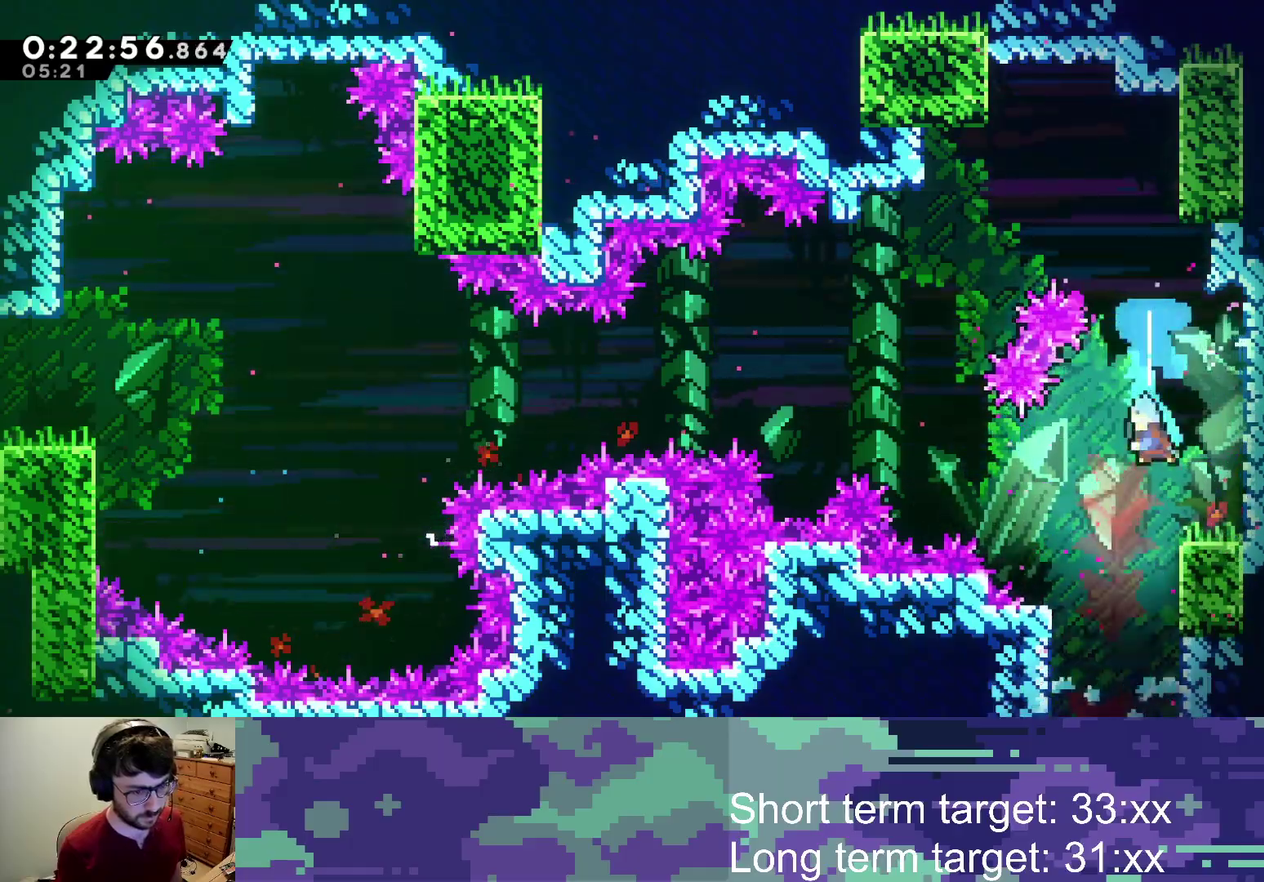
{"buttons": ["DPAD_DOWN"], "left_stick": "center", "right_stick": "center", "events": [[133, "SQUARE", "up"], [200, "SQUARE", "down"], [250, "SQUARE", "up"]]}
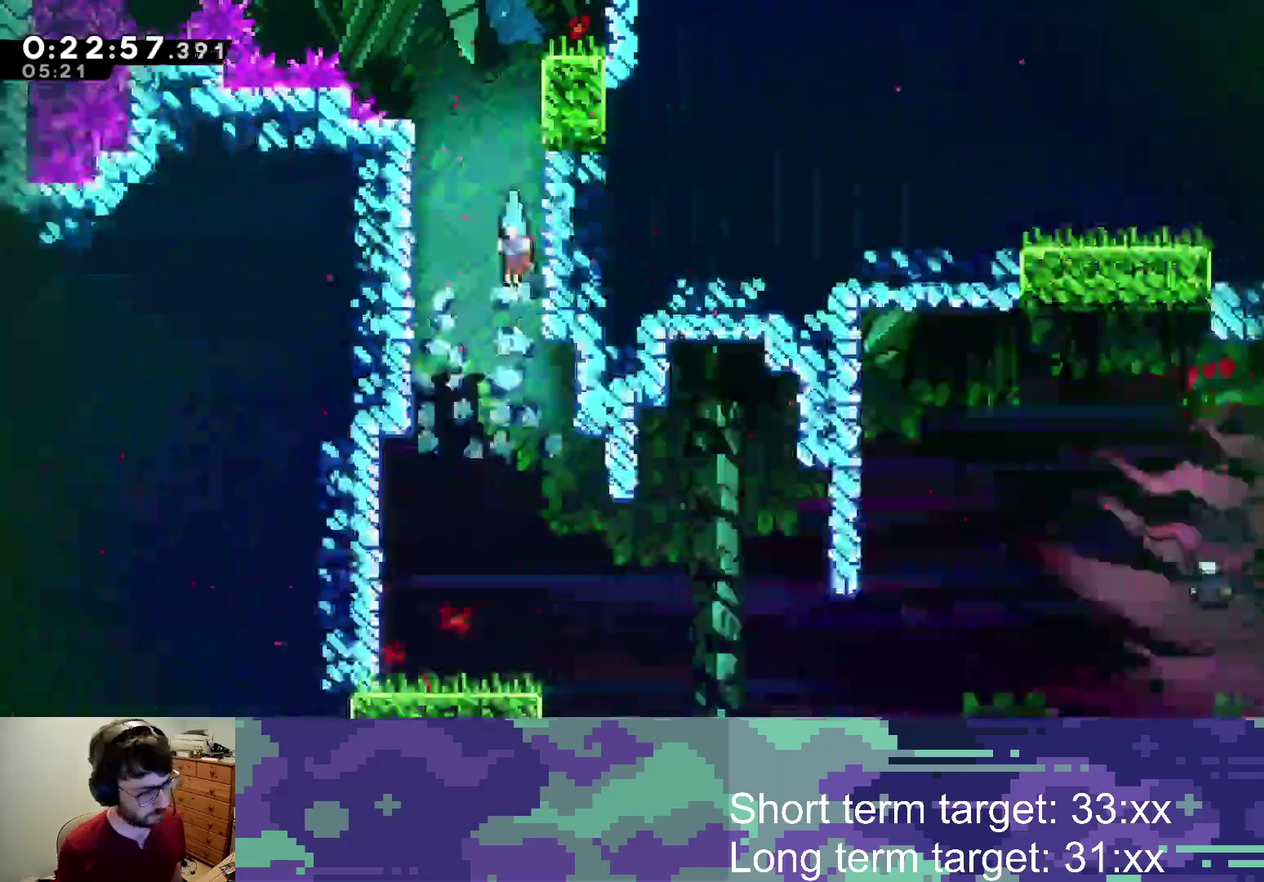
{"buttons": ["DPAD_DOWN", "DPAD_LEFT"], "left_stick": "center", "right_stick": "center", "events": [[350, "DPAD_LEFT", "down"]]}
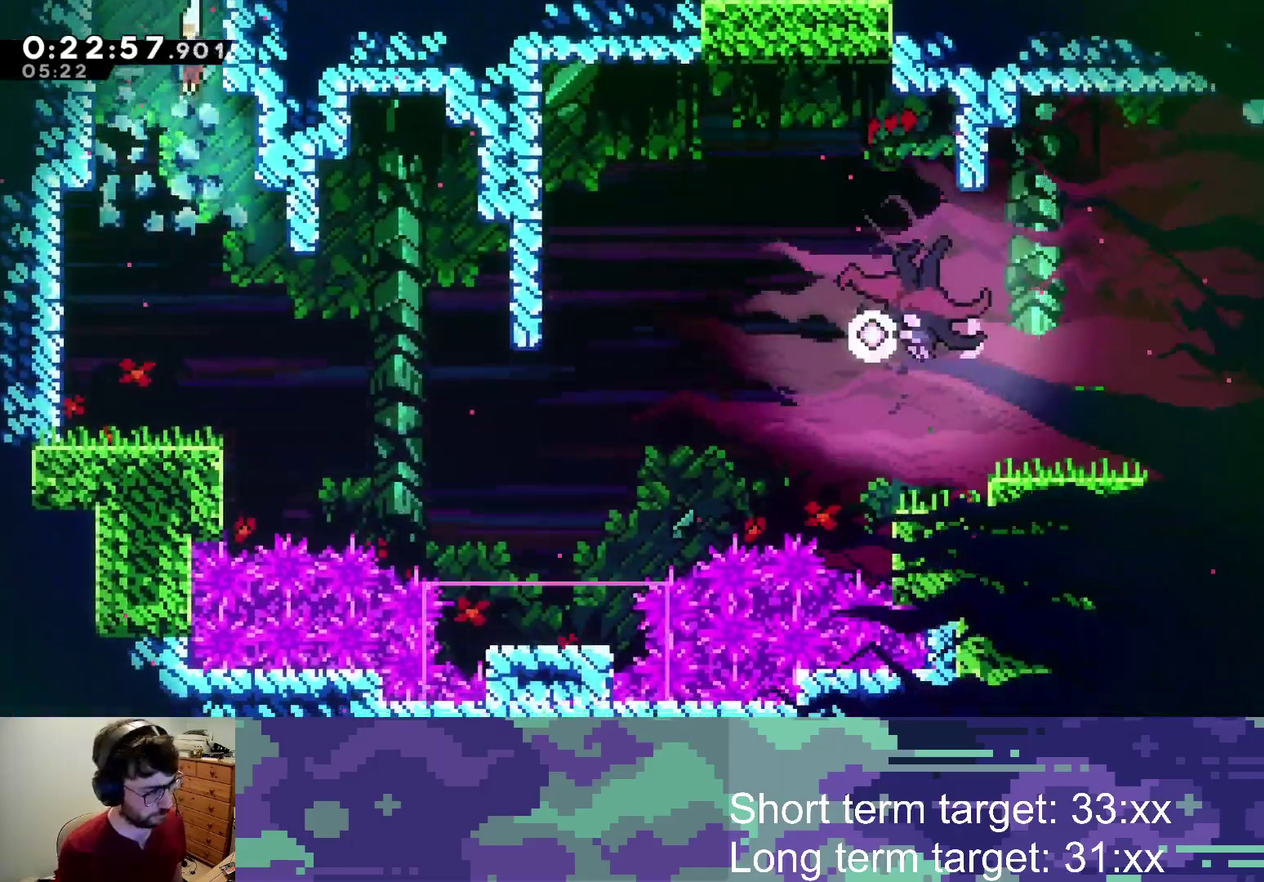
{"buttons": ["DPAD_DOWN", "DPAD_RIGHT"], "left_stick": "center", "right_stick": "center", "events": [[283, "DPAD_LEFT", "up"], [317, "DPAD_RIGHT", "down"], [400, "SQUARE", "down"], [483, "SQUARE", "up"]]}
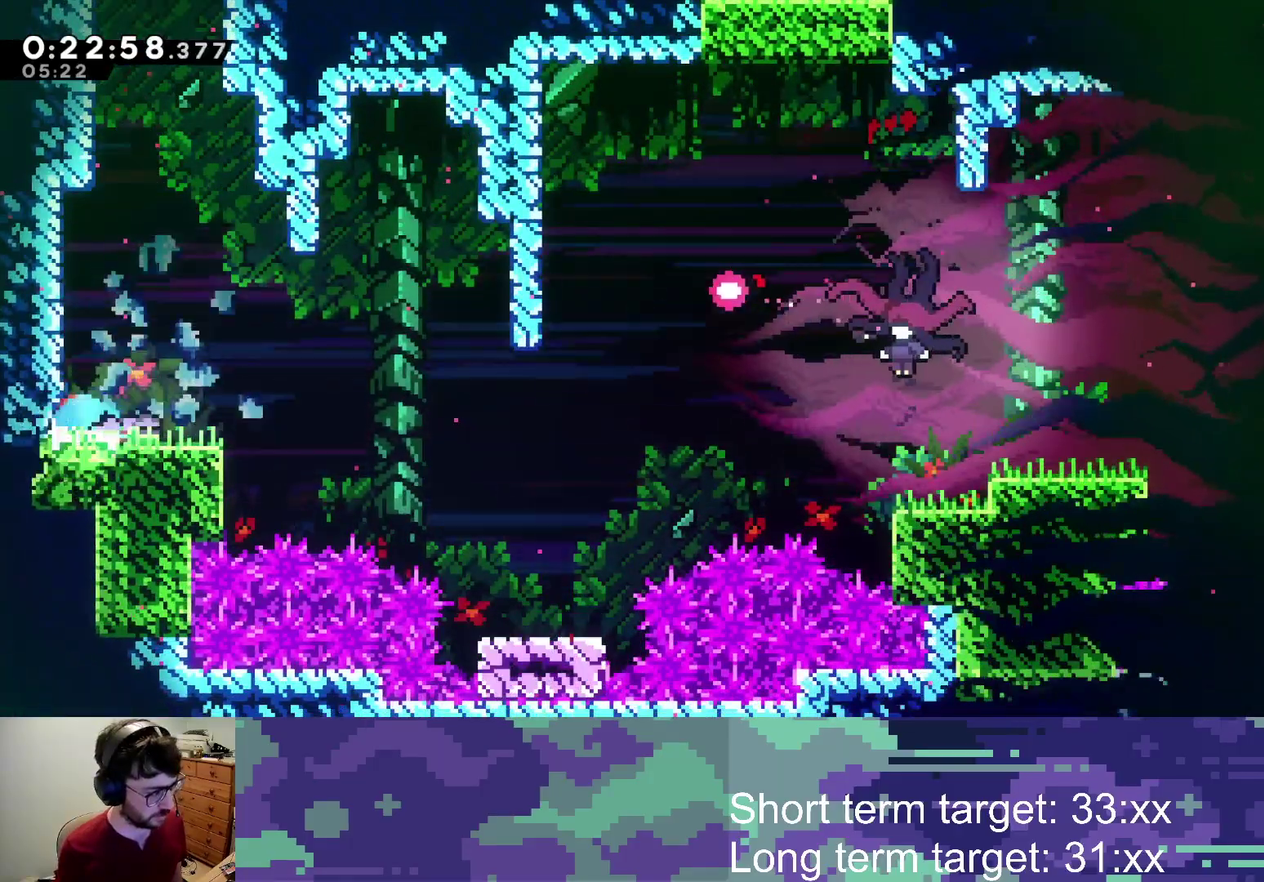
{"buttons": ["DPAD_UP", "DPAD_RIGHT"], "left_stick": "center", "right_stick": "center", "events": [[83, "CROSS", "down"], [100, "DPAD_DOWN", "up"], [167, "DPAD_UP", "down"], [233, "CROSS", "up"]]}
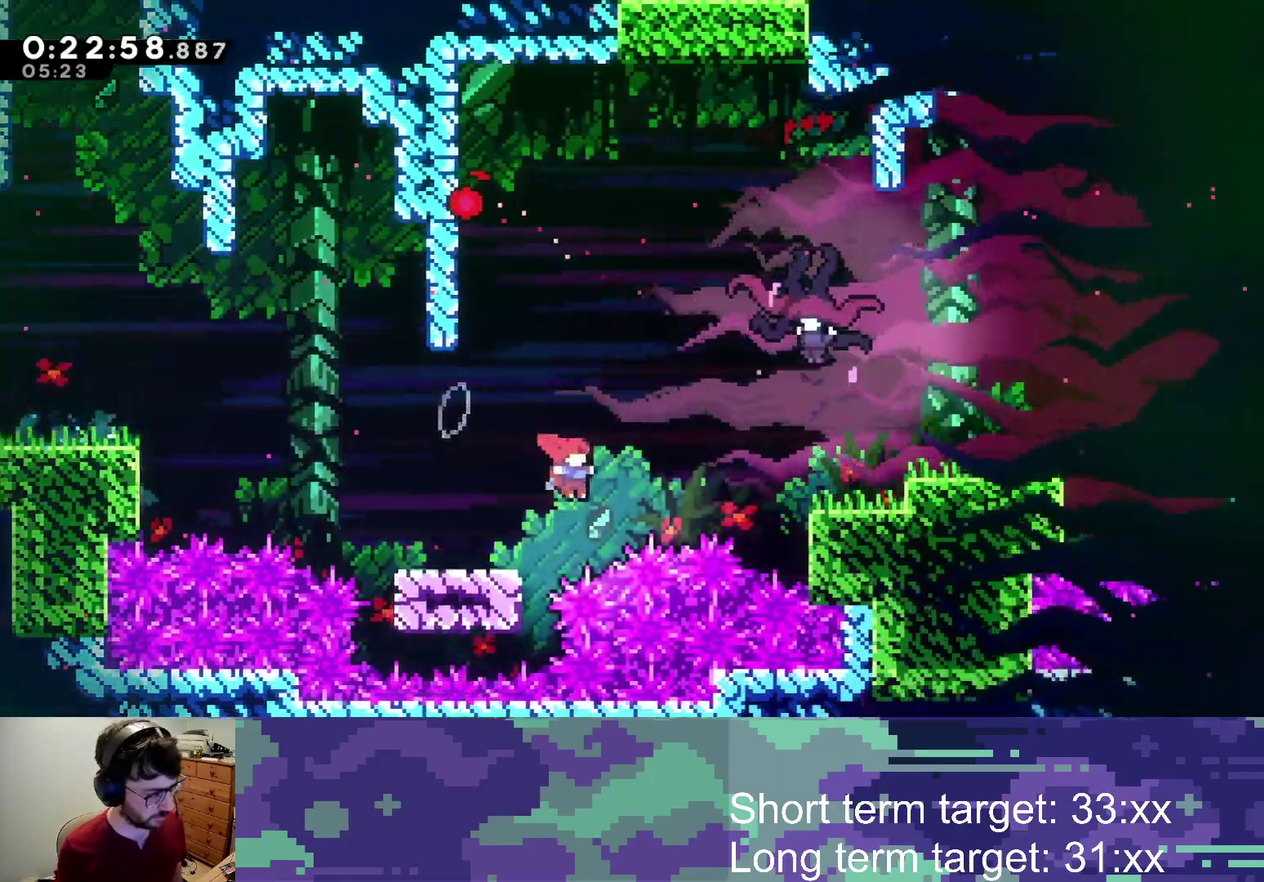
{"buttons": ["SQUARE", "DPAD_RIGHT"], "left_stick": "center", "right_stick": "center", "events": [[17, "SQUARE", "down"], [183, "DPAD_UP", "up"], [233, "SQUARE", "up"], [333, "SQUARE", "down"], [433, "SQUARE", "up"], [500, "SQUARE", "down"]]}
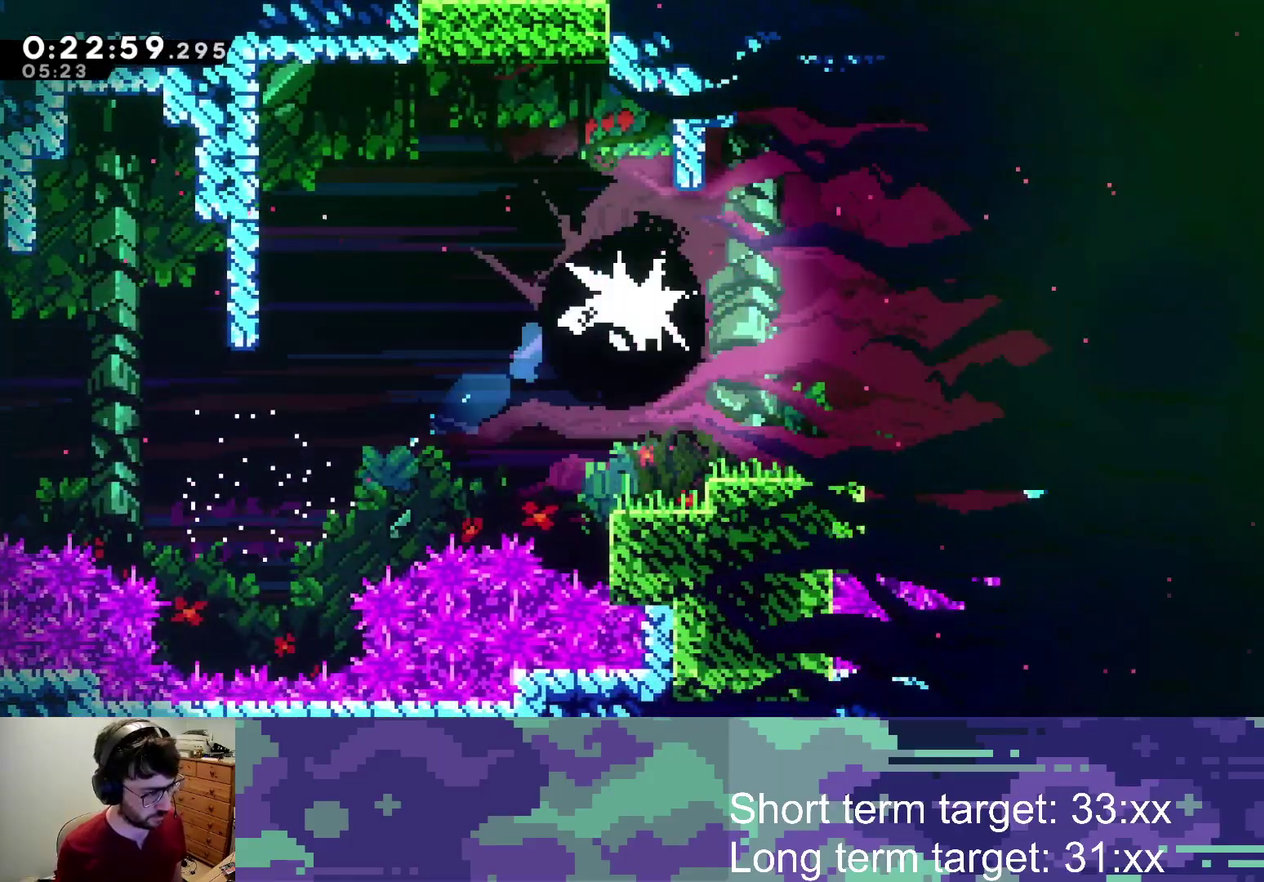
{"buttons": ["SQUARE", "DPAD_RIGHT"], "left_stick": "center", "right_stick": "center", "events": [[83, "SQUARE", "up"], [433, "SQUARE", "down"]]}
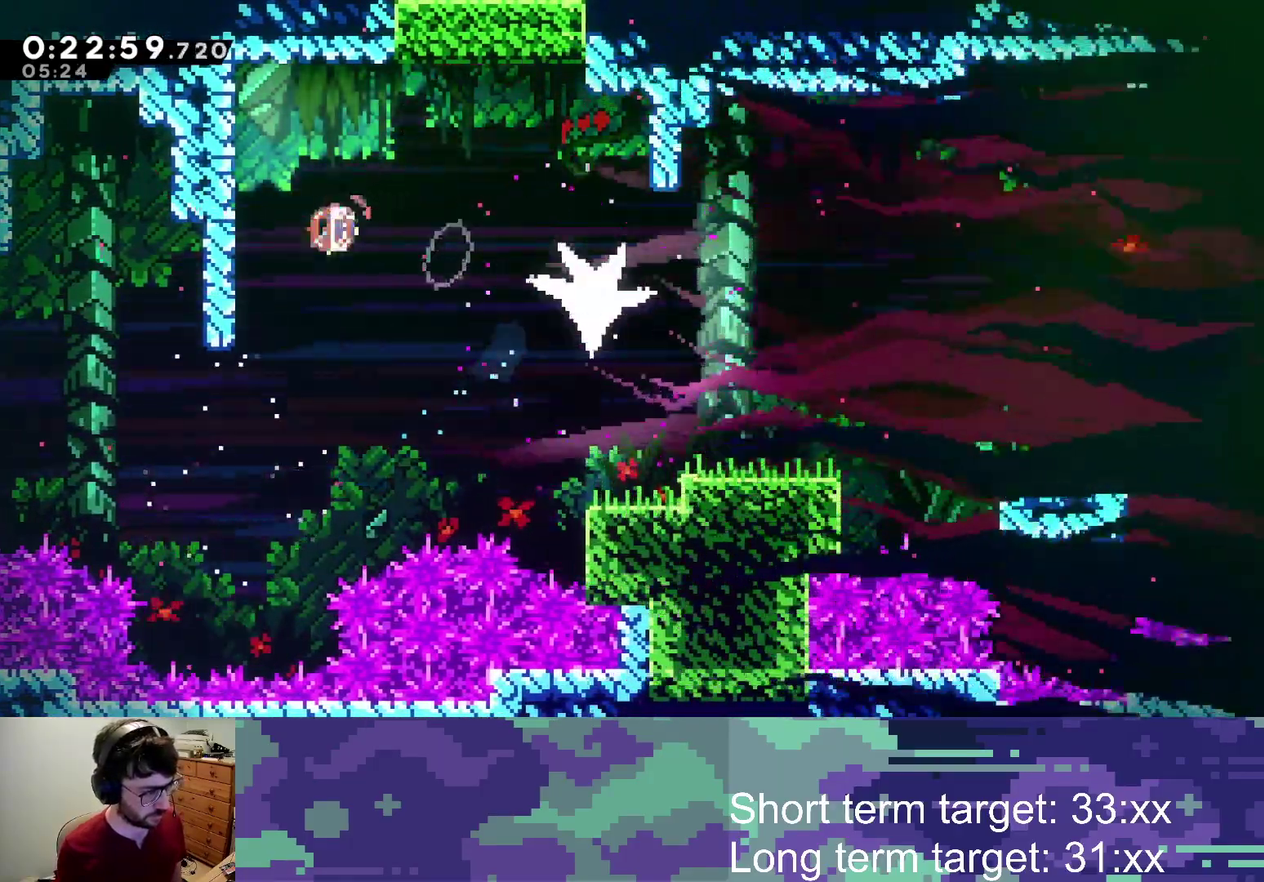
{"buttons": ["DPAD_RIGHT"], "left_stick": "center", "right_stick": "center", "events": [[217, "SQUARE", "up"]]}
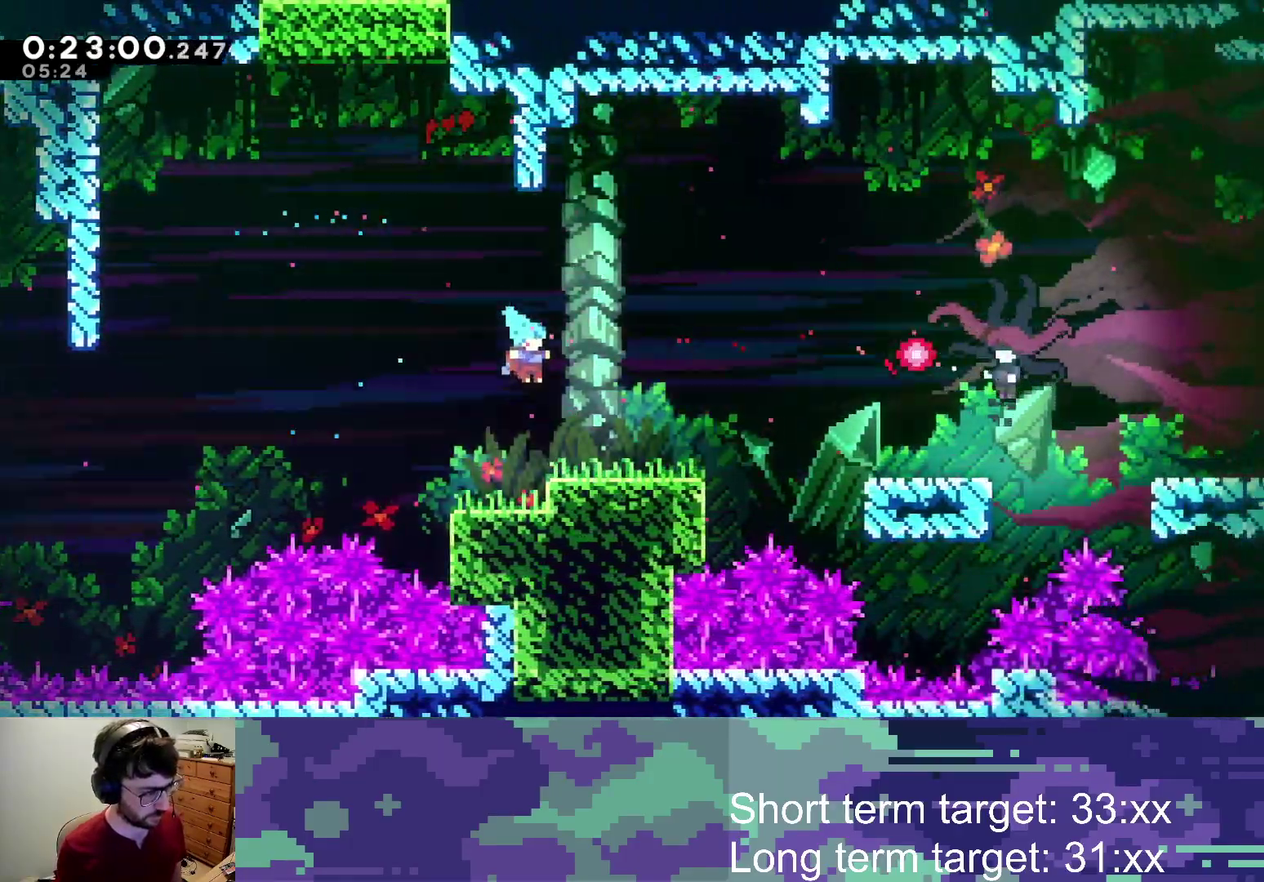
{"buttons": ["CROSS", "SQUARE"], "left_stick": "center", "right_stick": "center", "events": [[67, "DPAD_DOWN", "down"], [200, "CROSS", "down"], [200, "SQUARE", "down"], [433, "DPAD_DOWN", "up"], [500, "DPAD_RIGHT", "up"]]}
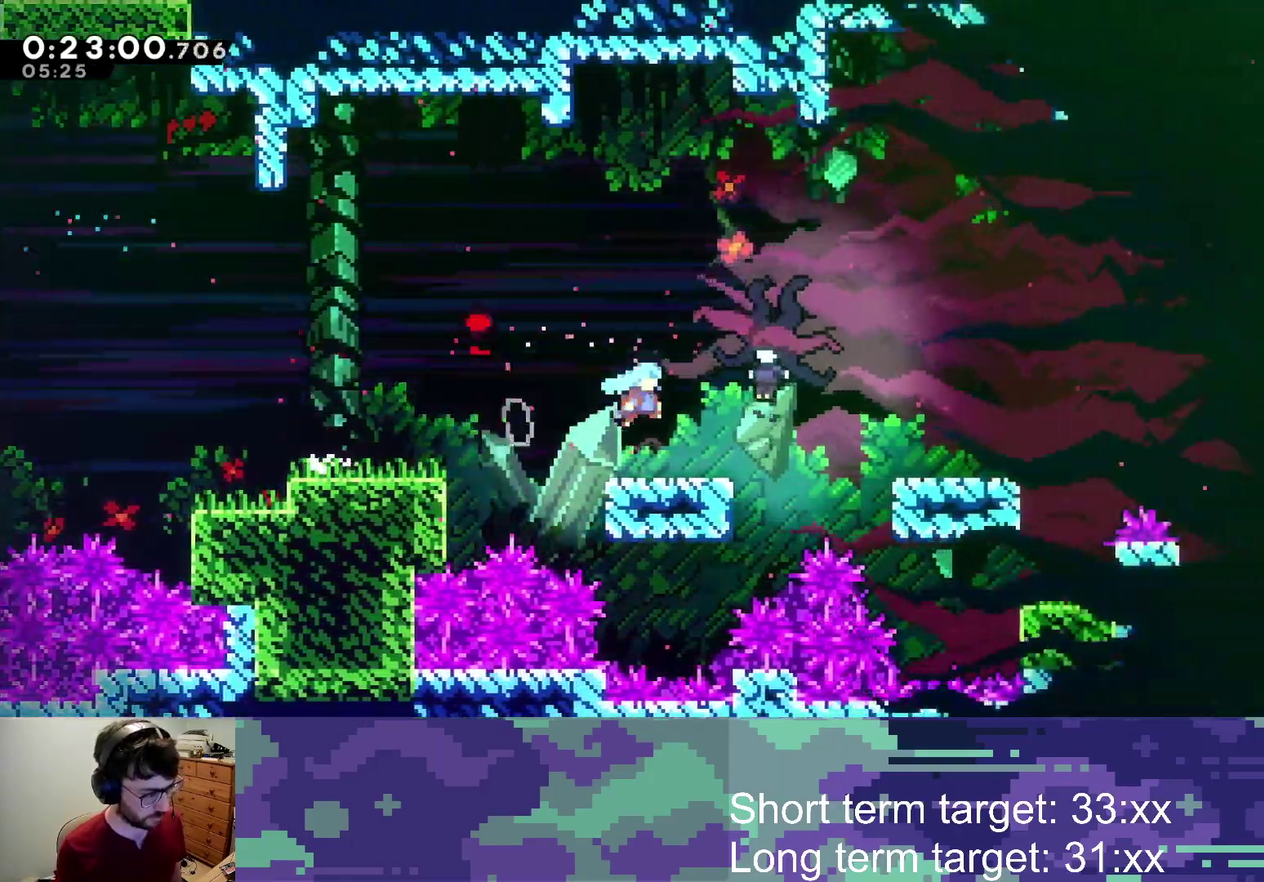
{"buttons": ["DPAD_DOWN", "DPAD_RIGHT"], "left_stick": "center", "right_stick": "center", "events": [[150, "DPAD_RIGHT", "down"], [167, "DPAD_DOWN", "down"], [317, "CROSS", "up"], [333, "SQUARE", "up"]]}
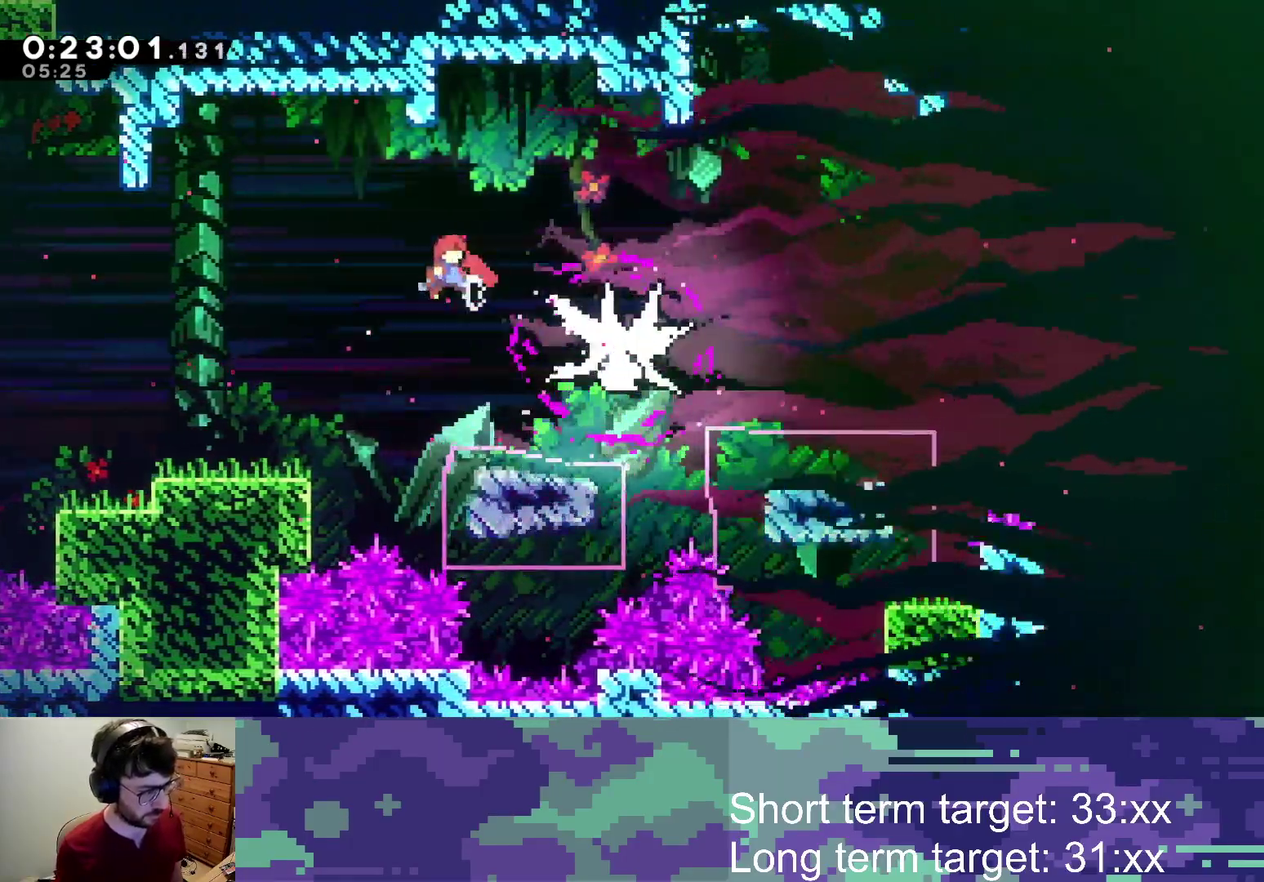
{"buttons": ["DPAD_DOWN", "DPAD_RIGHT"], "left_stick": "center", "right_stick": "center", "events": [[167, "SQUARE", "down"], [300, "SQUARE", "up"]]}
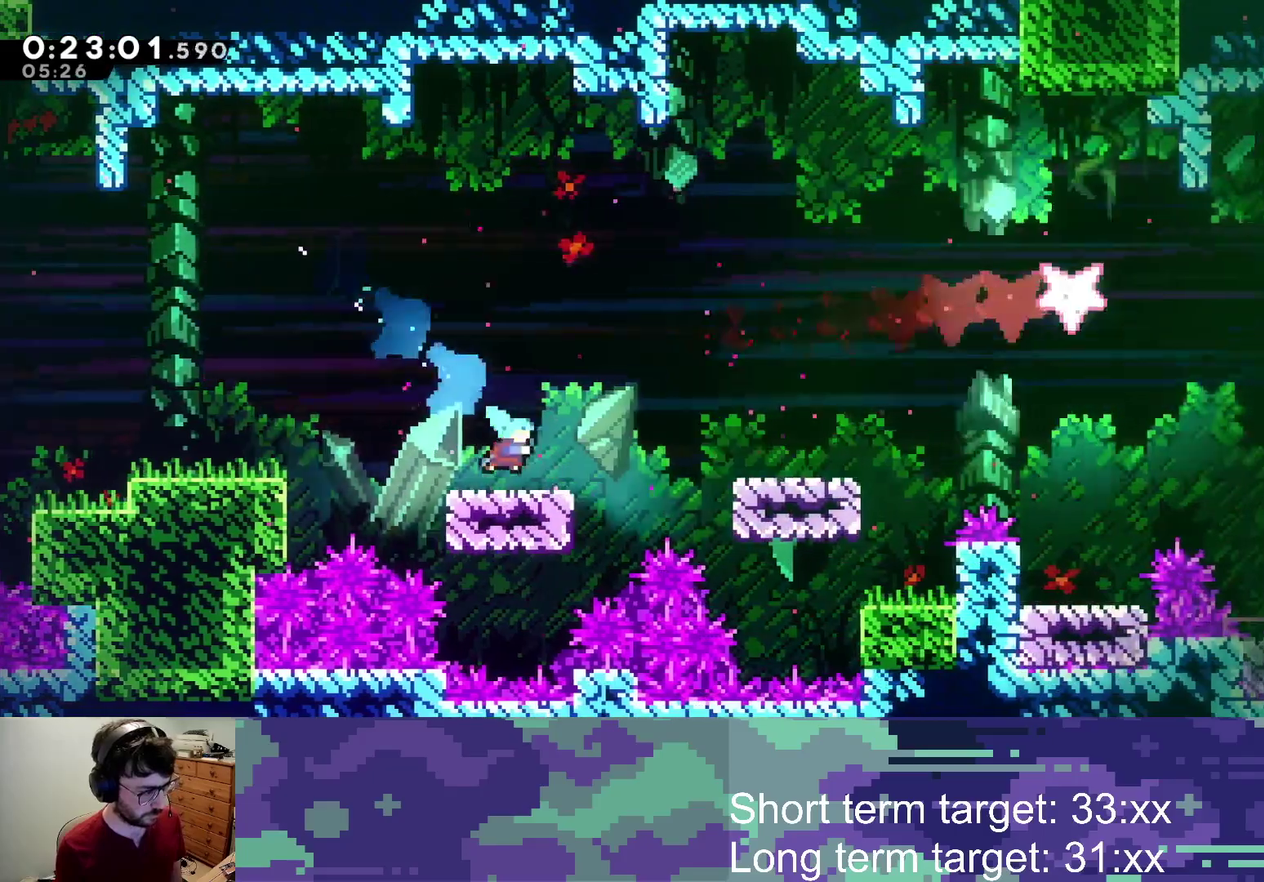
{"buttons": ["CROSS", "SQUARE", "DPAD_DOWN", "DPAD_RIGHT"], "left_stick": "center", "right_stick": "center", "events": [[100, "SQUARE", "down"], [117, "CROSS", "down"]]}
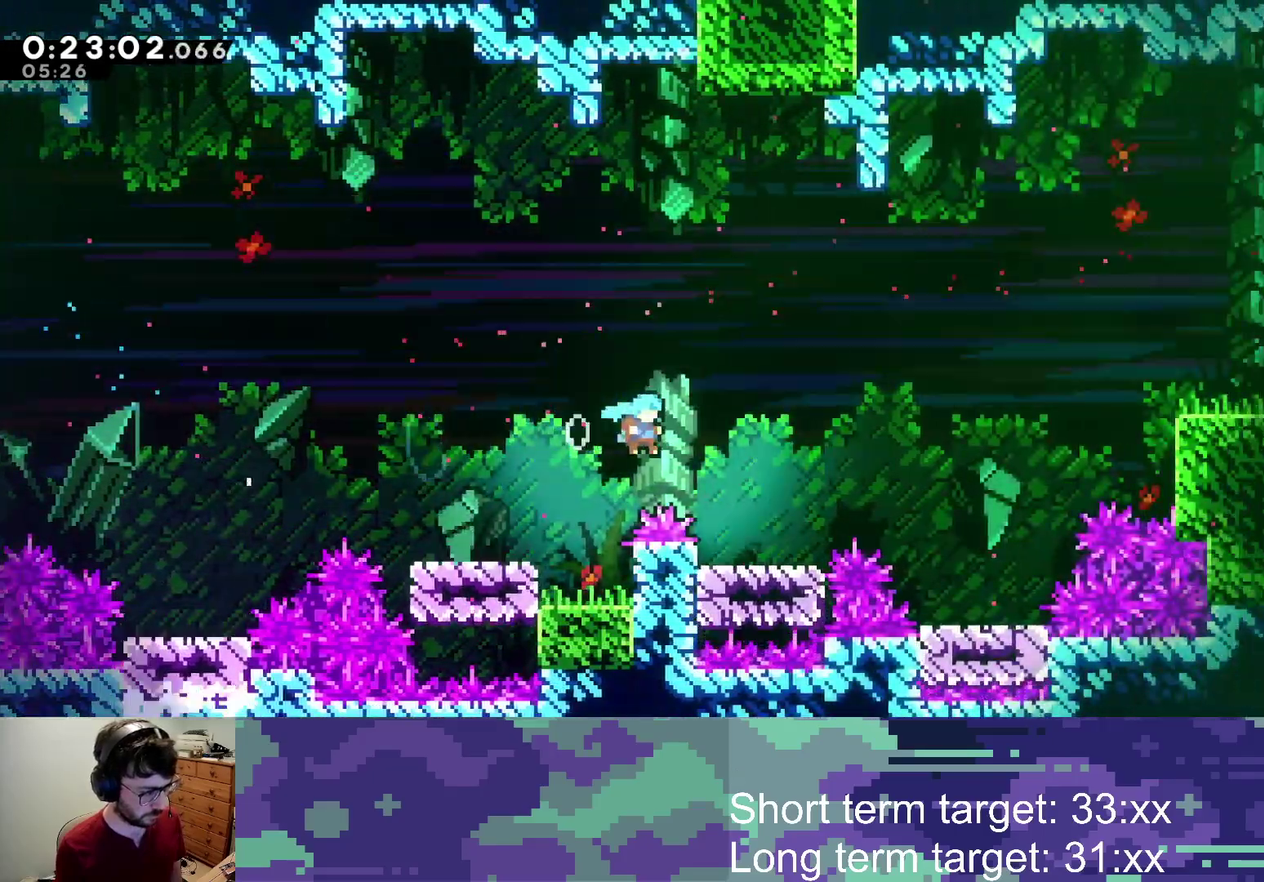
{"buttons": ["CROSS", "SQUARE", "DPAD_DOWN", "DPAD_RIGHT"], "left_stick": "center", "right_stick": "center", "events": [[33, "SQUARE", "up"], [50, "CROSS", "up"], [217, "CROSS", "down"], [217, "SQUARE", "down"]]}
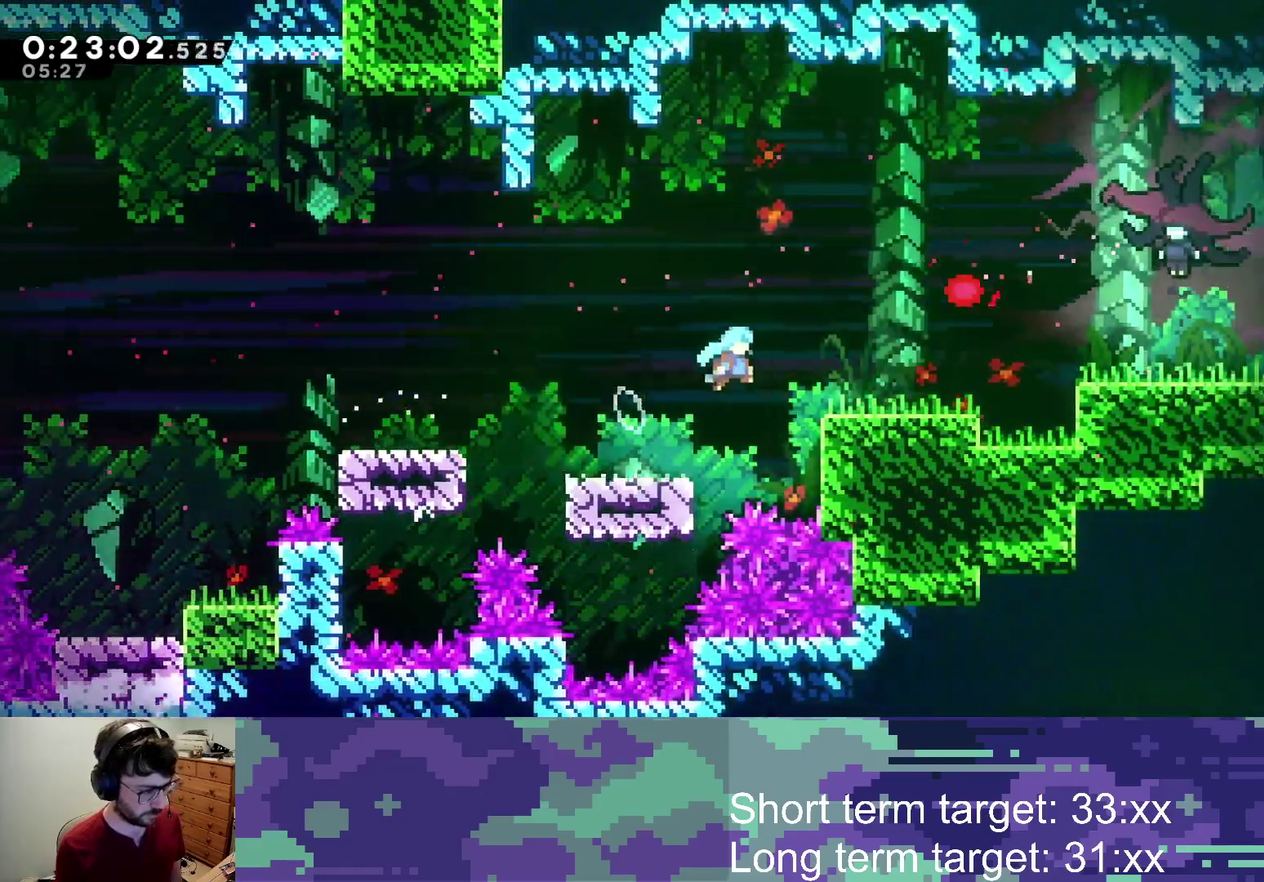
{"buttons": ["SQUARE", "DPAD_UP", "DPAD_RIGHT"], "left_stick": "center", "right_stick": "center", "events": [[17, "DPAD_DOWN", "up"], [67, "CROSS", "up"], [67, "SQUARE", "up"], [250, "CROSS", "down"], [317, "DPAD_UP", "down"], [433, "SQUARE", "down"], [500, "CROSS", "up"]]}
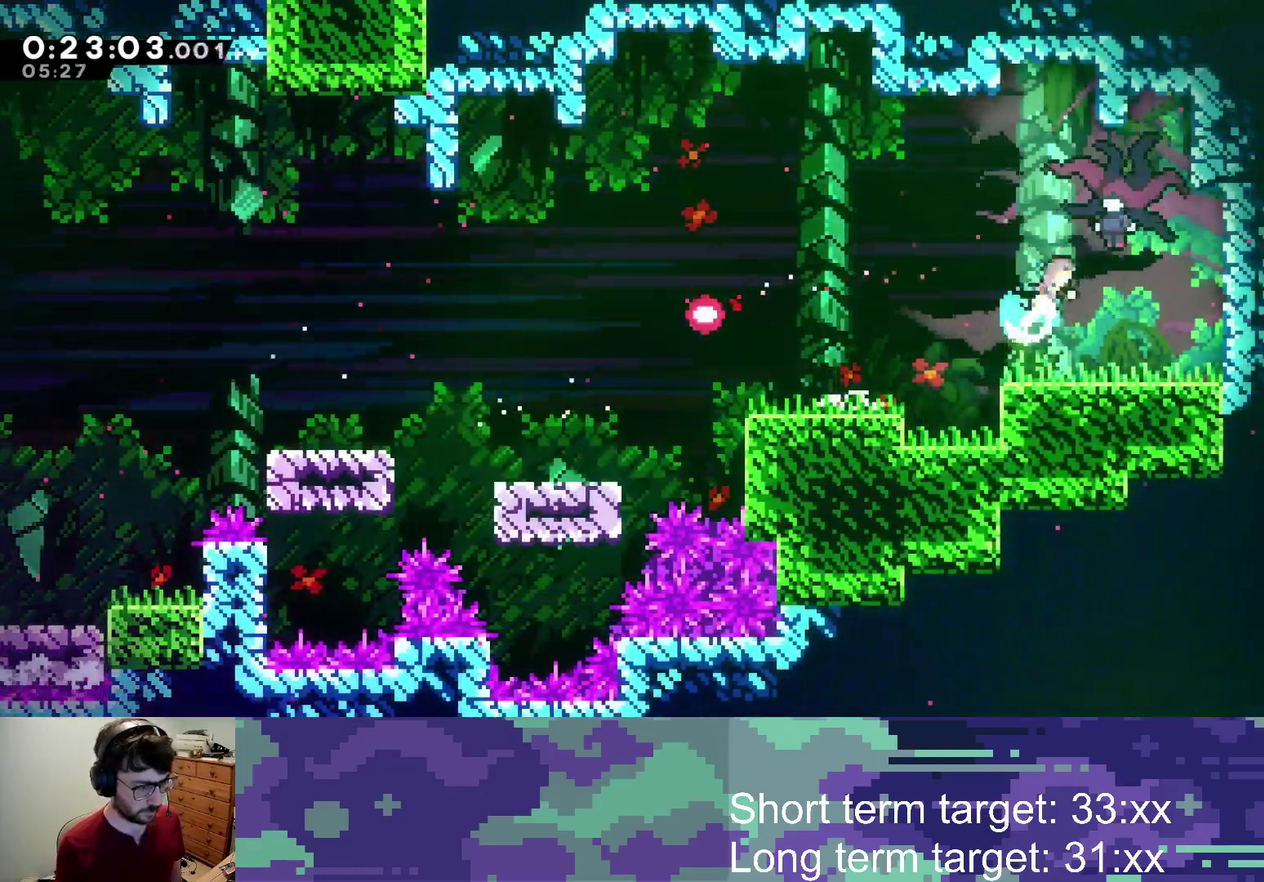
{"buttons": ["DPAD_DOWN", "DPAD_RIGHT"], "left_stick": "center", "right_stick": "center", "events": [[83, "SQUARE", "up"], [133, "DPAD_RIGHT", "up"], [133, "DPAD_UP", "up"], [150, "SQUARE", "down"], [233, "SQUARE", "up"], [250, "DPAD_RIGHT", "down"], [300, "DPAD_DOWN", "down"]]}
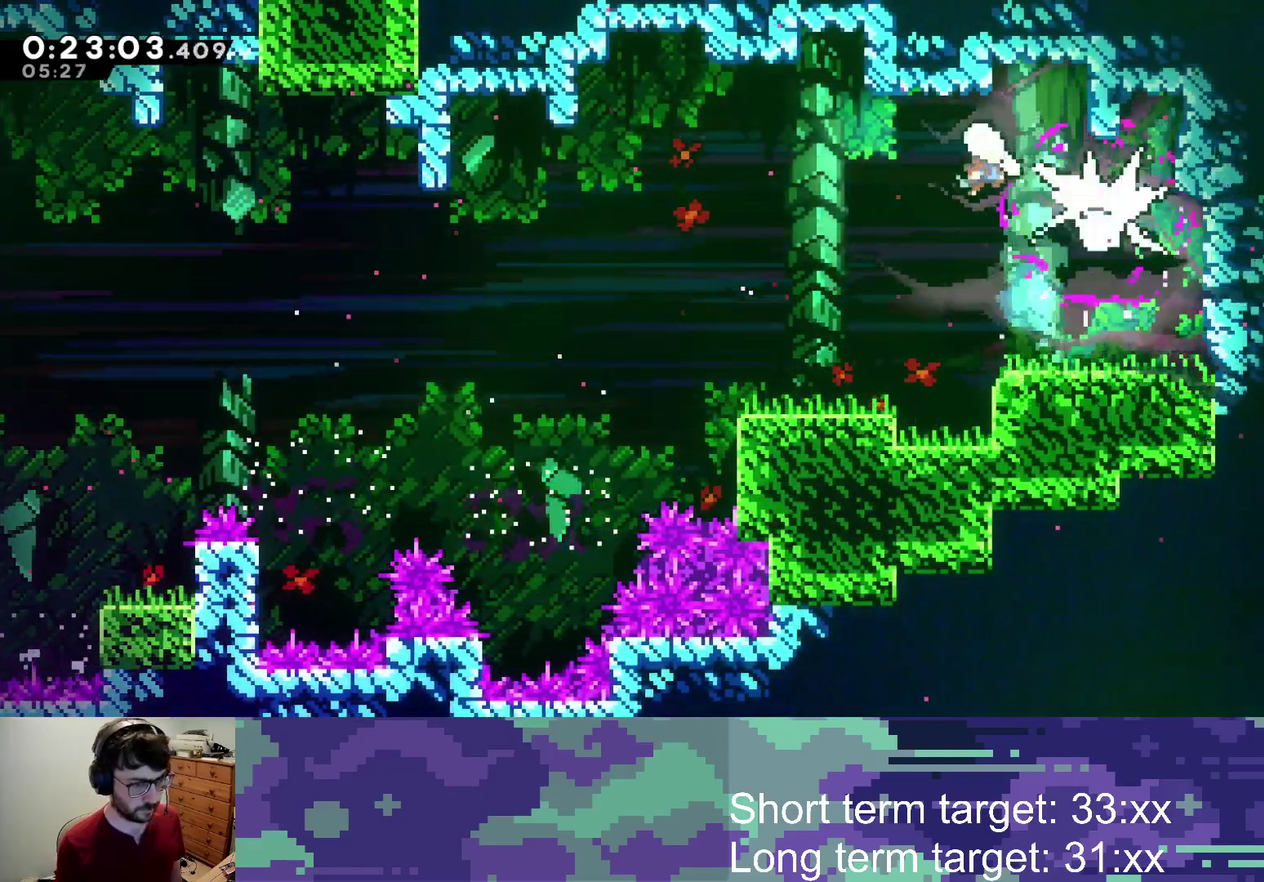
{"buttons": ["DPAD_DOWN", "DPAD_RIGHT"], "left_stick": "center", "right_stick": "center", "events": [[200, "SQUARE", "down"], [317, "SQUARE", "up"]]}
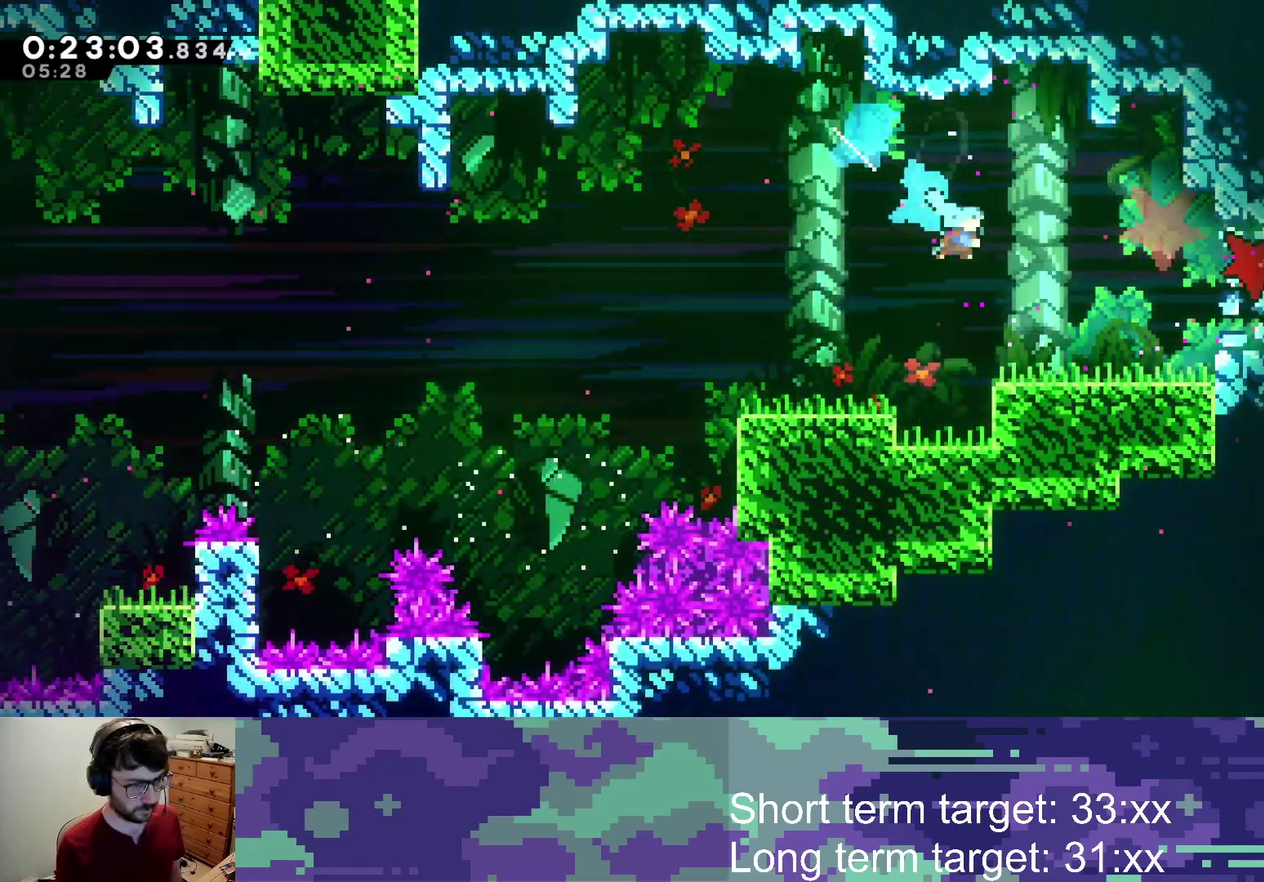
{"buttons": ["SQUARE", "DPAD_DOWN", "DPAD_RIGHT"], "left_stick": "center", "right_stick": "center", "events": [[233, "CROSS", "down"], [417, "SQUARE", "down"], [500, "CROSS", "up"]]}
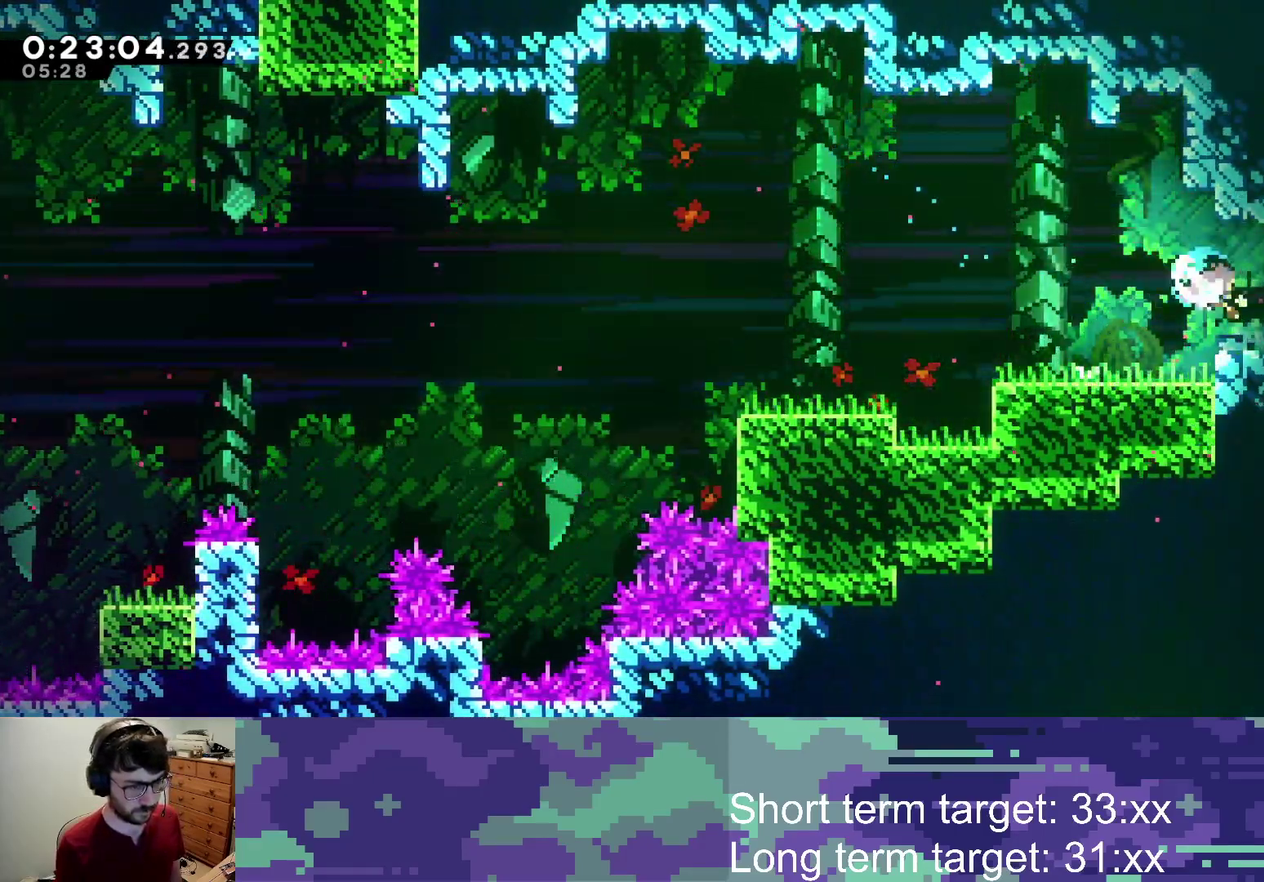
{"buttons": ["DPAD_RIGHT"], "left_stick": "center", "right_stick": "center", "events": [[100, "SQUARE", "up"], [250, "DPAD_DOWN", "up"]]}
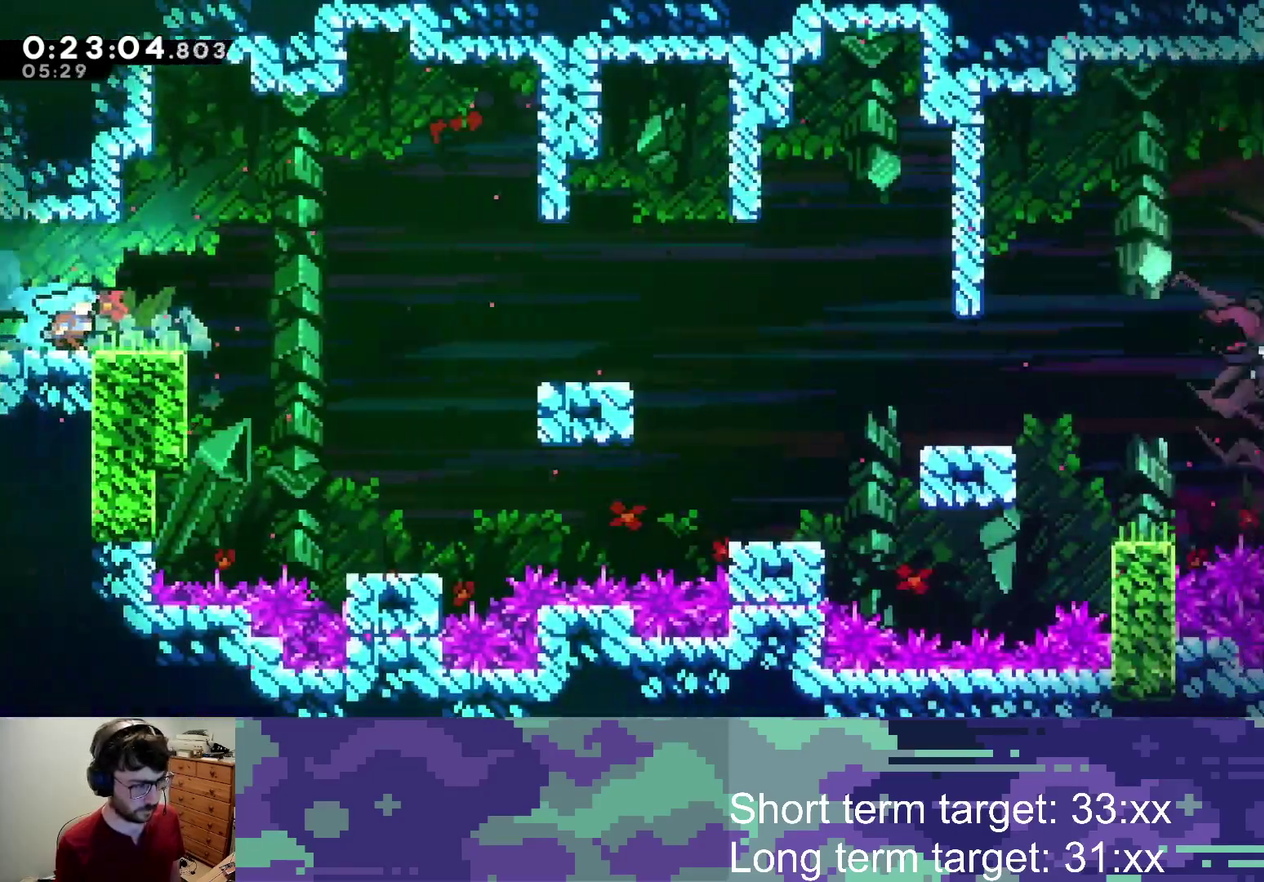
{"buttons": ["CROSS", "DPAD_RIGHT"], "left_stick": "center", "right_stick": "center", "events": [[317, "CROSS", "down"]]}
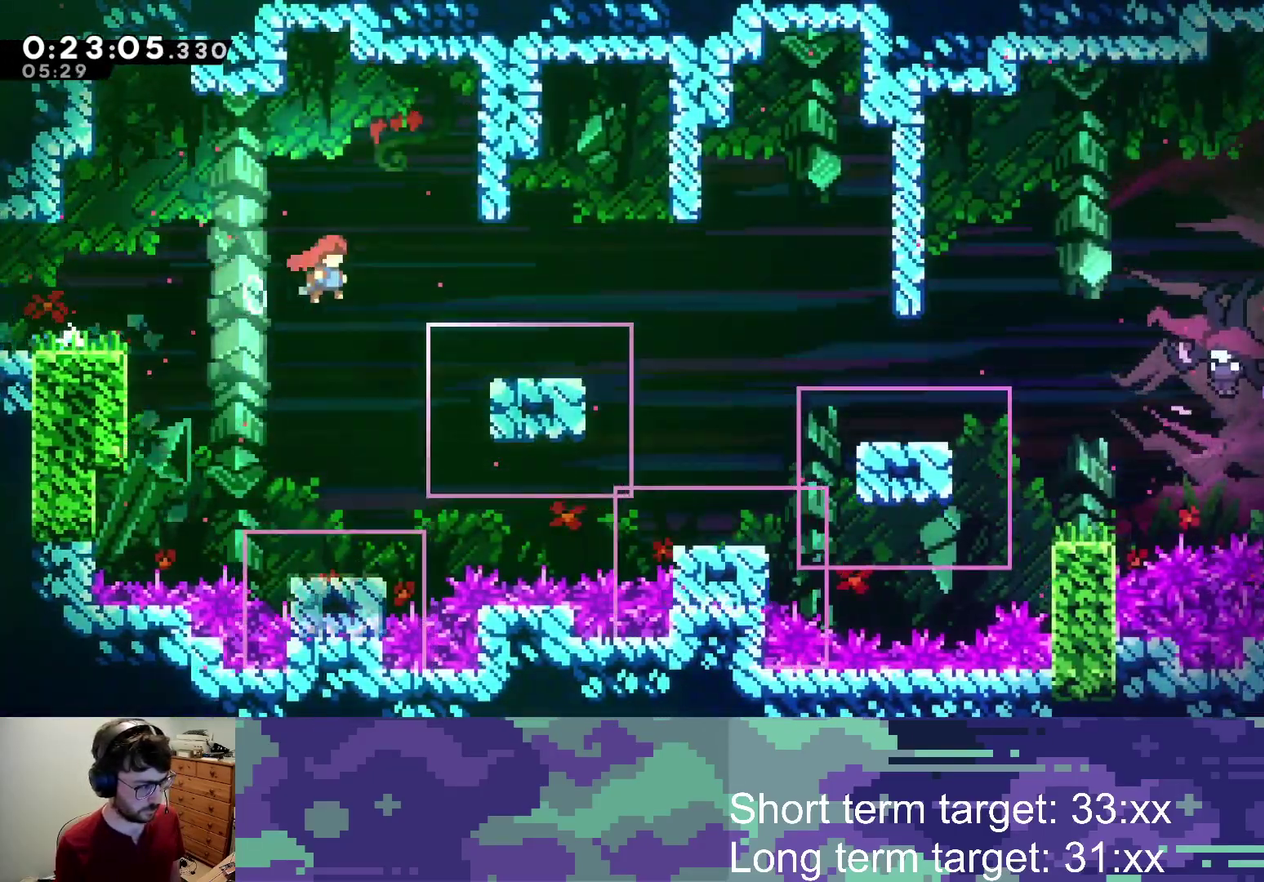
{"buttons": ["DPAD_RIGHT"], "left_stick": "center", "right_stick": "center", "events": [[33, "CROSS", "up"], [67, "DPAD_DOWN", "down"], [133, "SQUARE", "down"], [233, "SQUARE", "up"], [267, "DPAD_DOWN", "up"]]}
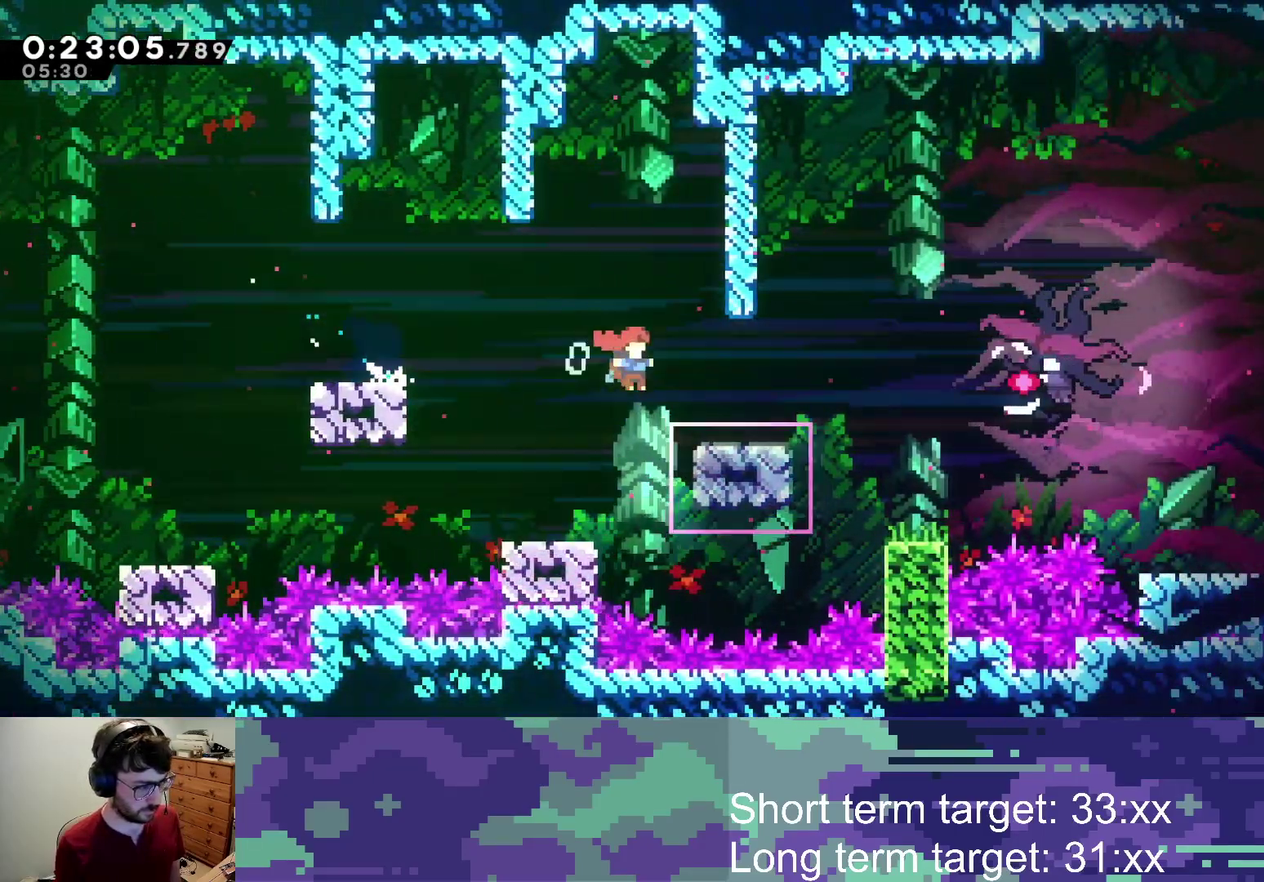
{"buttons": ["SQUARE", "DPAD_UP", "DPAD_RIGHT"], "left_stick": "center", "right_stick": "center", "events": [[317, "DPAD_UP", "down"], [383, "SQUARE", "down"]]}
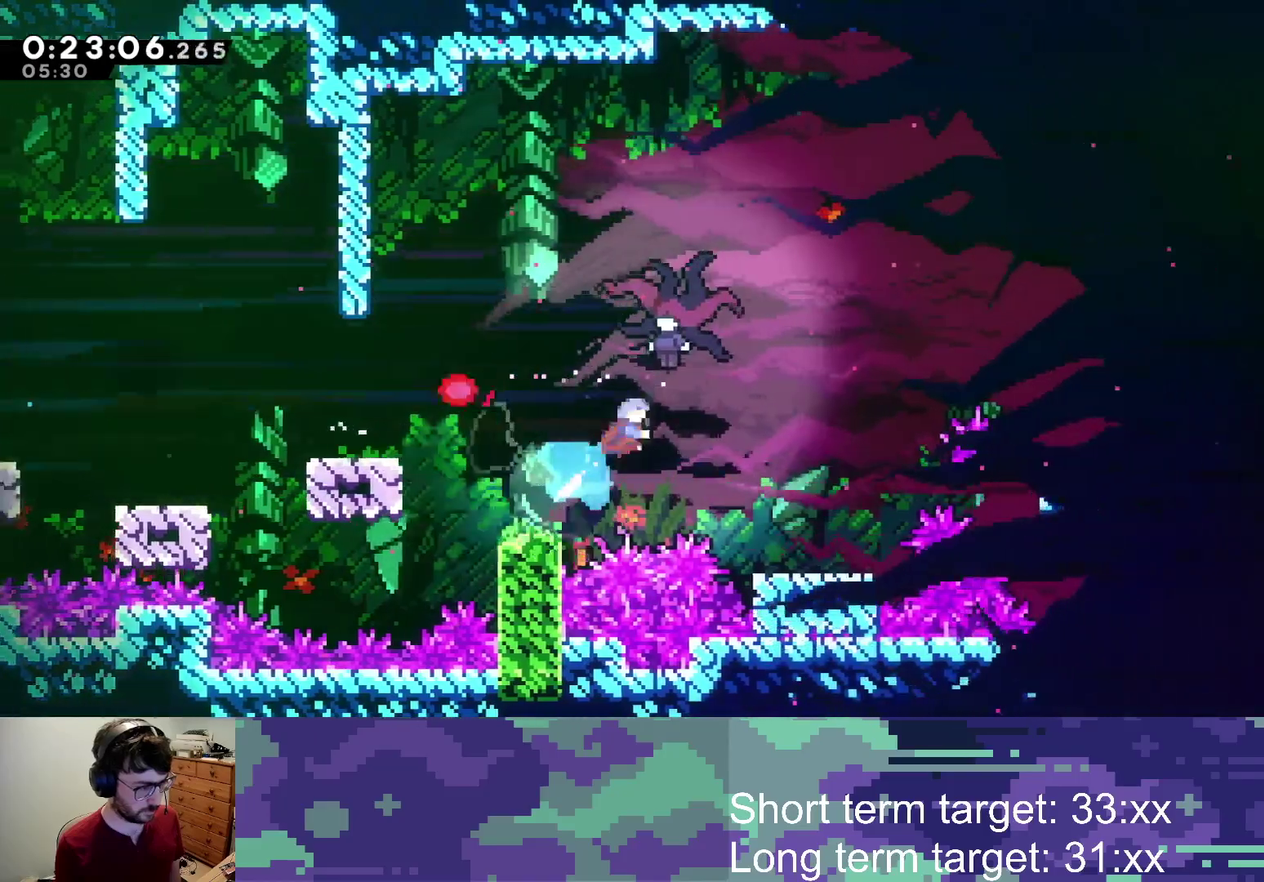
{"buttons": ["SQUARE", "DPAD_RIGHT"], "left_stick": "center", "right_stick": "center", "events": [[100, "DPAD_UP", "up"], [133, "SQUARE", "up"], [150, "DPAD_RIGHT", "up"], [250, "DPAD_RIGHT", "down"], [317, "SQUARE", "down"], [400, "SQUARE", "up"], [467, "SQUARE", "down"]]}
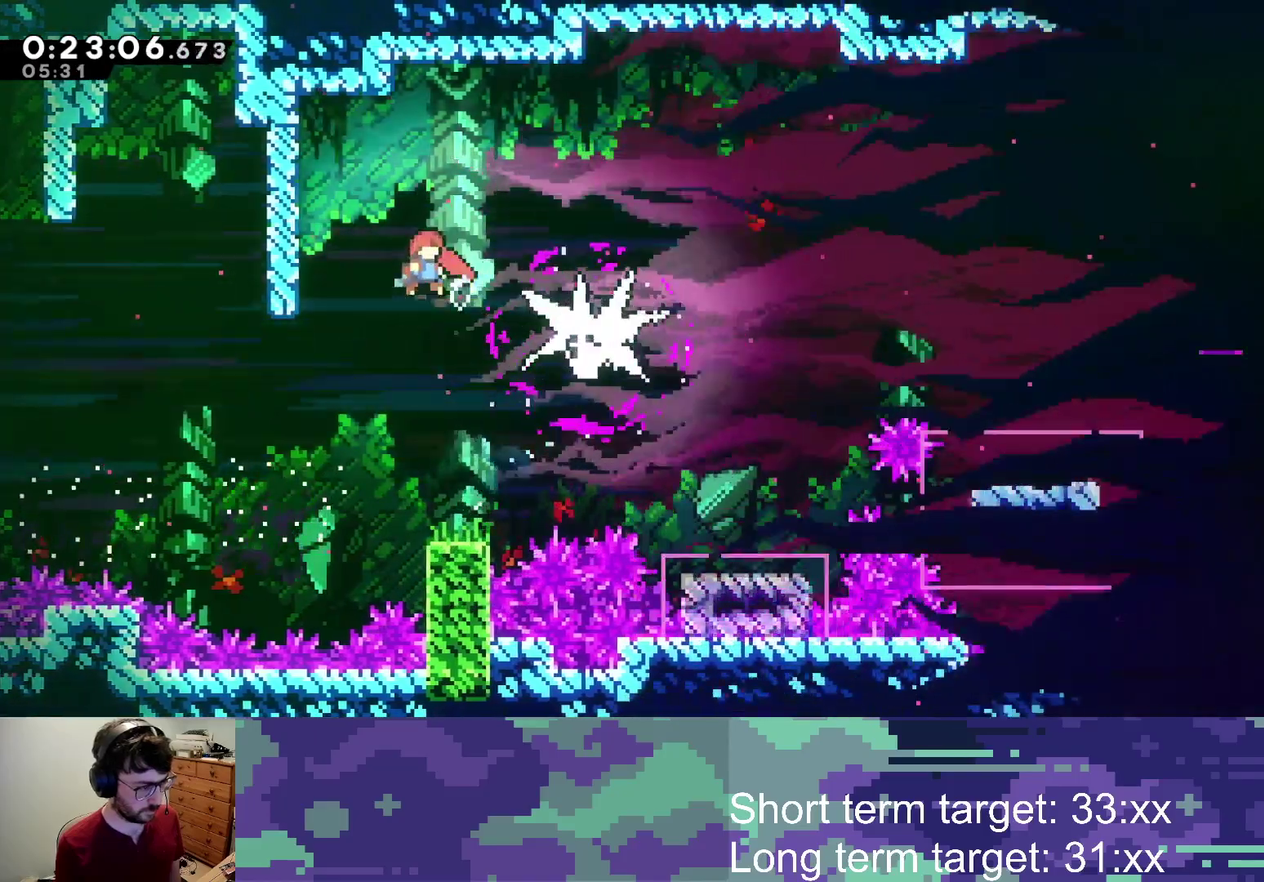
{"buttons": ["DPAD_RIGHT"], "left_stick": "center", "right_stick": "center", "events": [[33, "SQUARE", "up"], [100, "SQUARE", "down"], [167, "SQUARE", "up"], [233, "SQUARE", "down"], [317, "SQUARE", "up"], [367, "SQUARE", "down"], [467, "SQUARE", "up"]]}
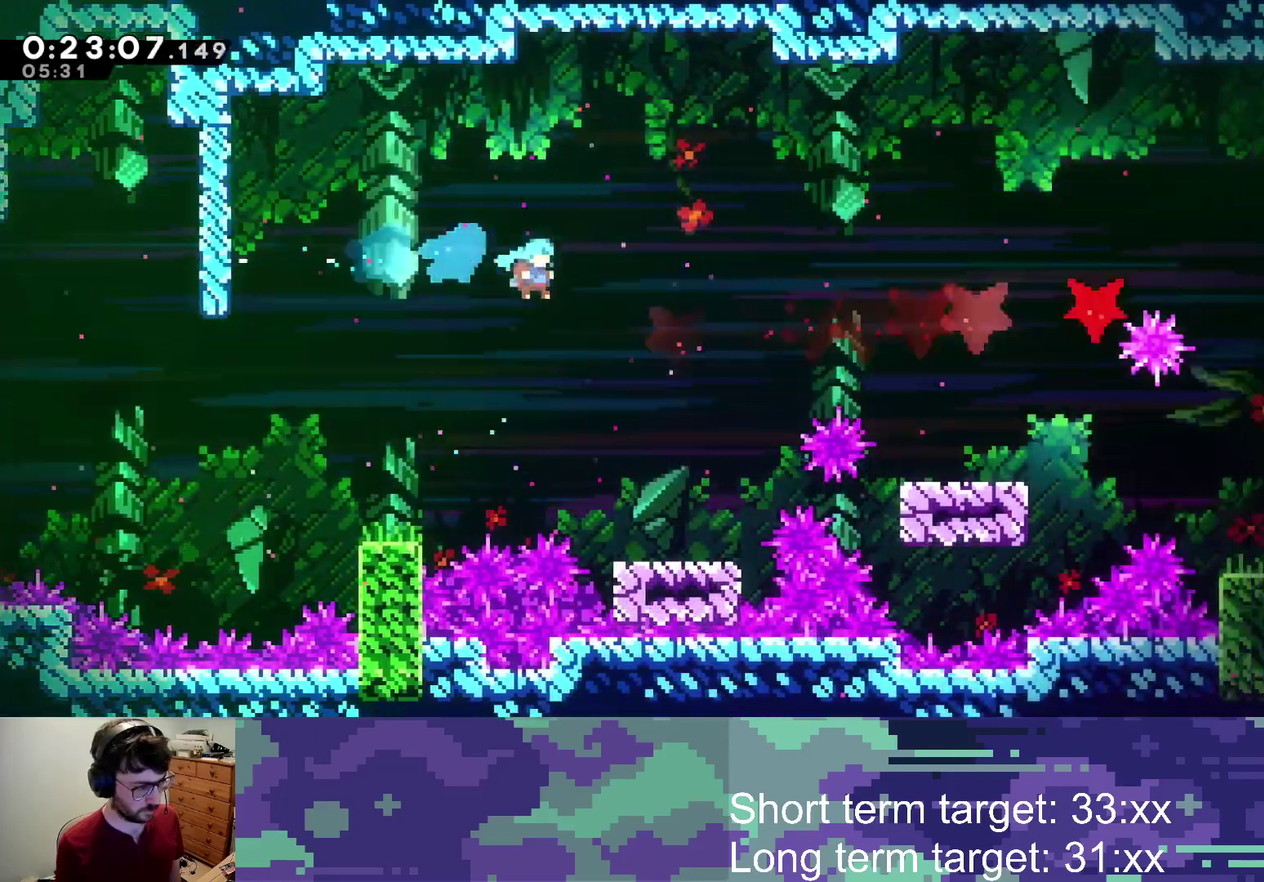
{"buttons": [], "left_stick": "center", "right_stick": "center", "events": [[283, "DPAD_RIGHT", "up"]]}
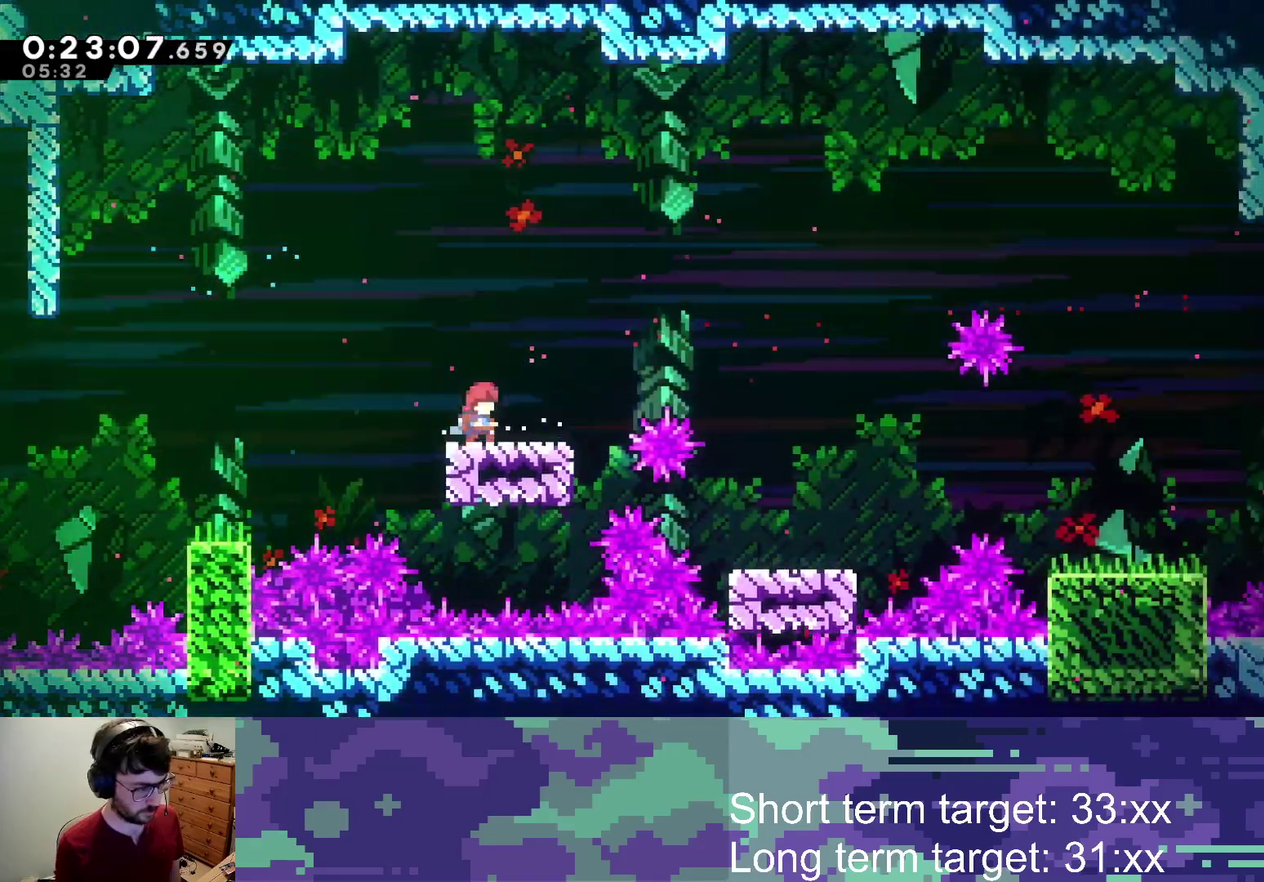
{"buttons": ["CROSS", "DPAD_RIGHT"], "left_stick": "center", "right_stick": "center", "events": [[67, "DPAD_RIGHT", "down"], [217, "CROSS", "down"]]}